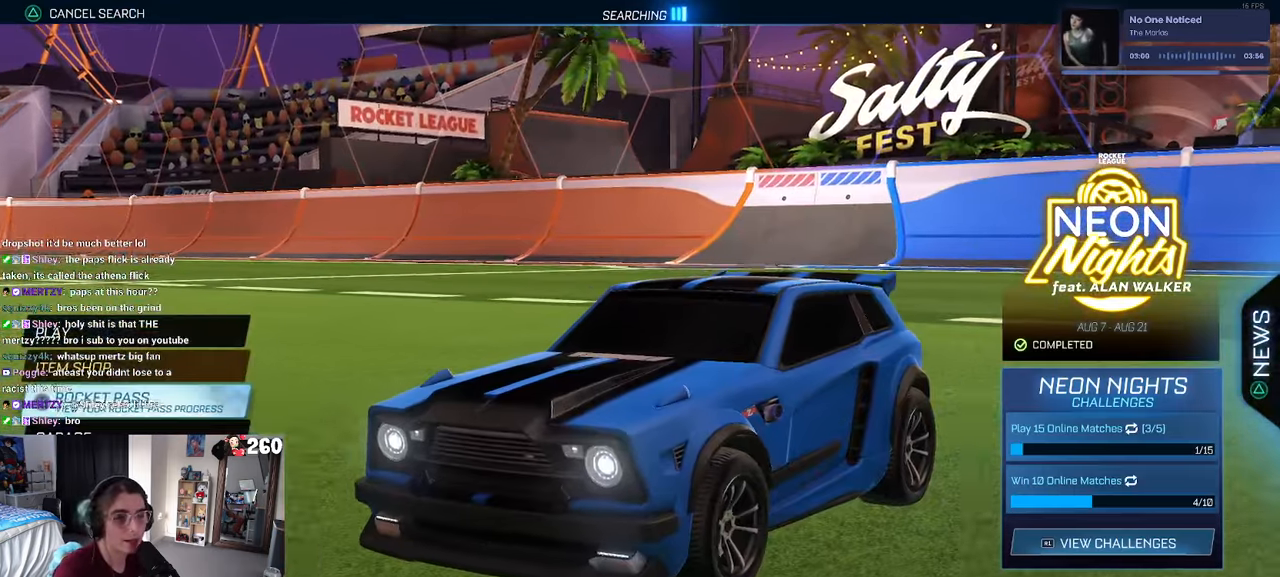
Gameplay with a controller (PlayStation layout); each line is a JSON object with the inputs held at the frame after it. "events" lists button and stick changes between this image and that frame as [ms after this image, input, new state], when the widget could be followed in between.
{"buttons": [], "left_stick": "center", "right_stick": "center", "events": [[50, "DPAD_DOWN", "down"], [133, "CROSS", "down"], [133, "DPAD_DOWN", "up"], [233, "CROSS", "up"]]}
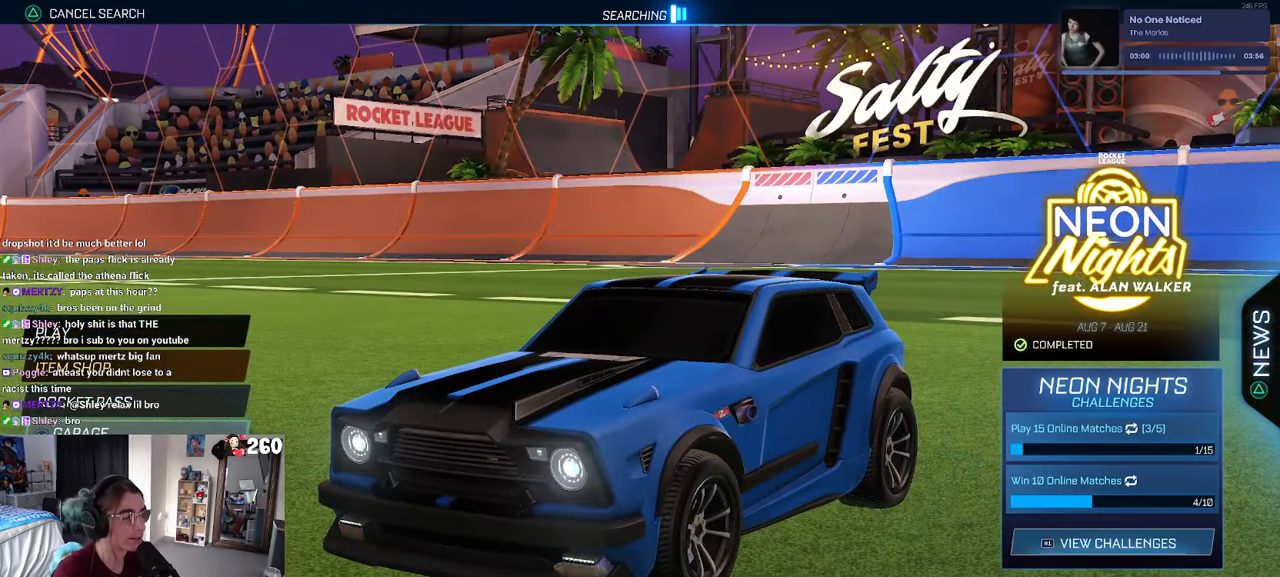
{"buttons": [], "left_stick": "center", "right_stick": "center", "events": []}
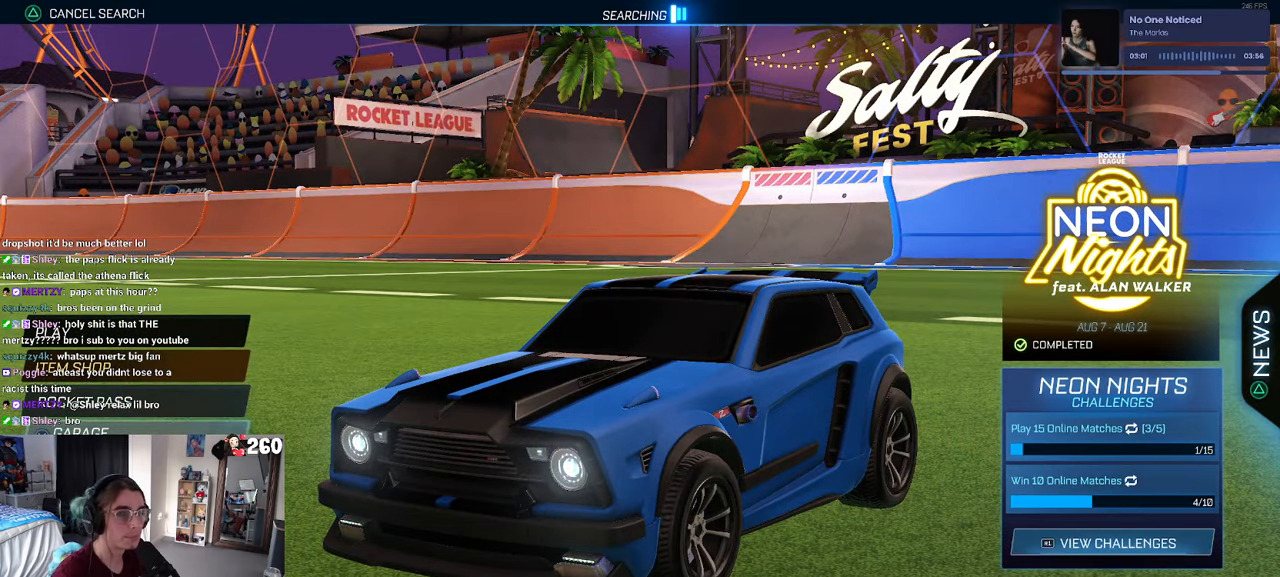
{"buttons": [], "left_stick": "center", "right_stick": "center", "events": [[66, "R1", "down"], [183, "R1", "up"], [283, "R1", "down"], [366, "R1", "up"]]}
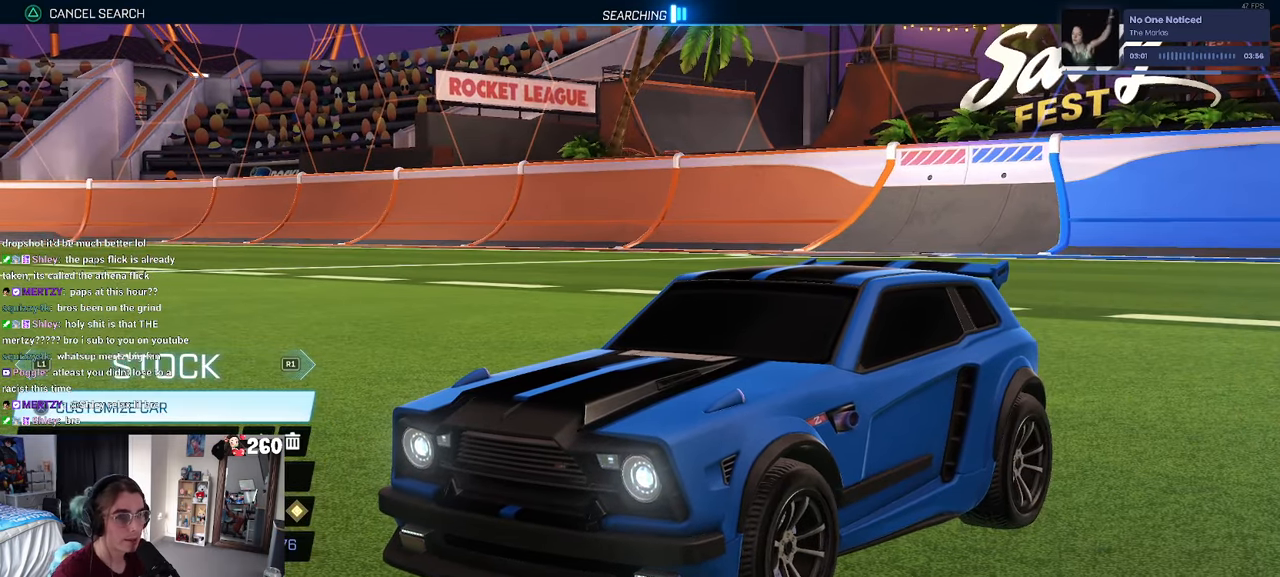
{"buttons": [], "left_stick": "center", "right_stick": "center", "events": []}
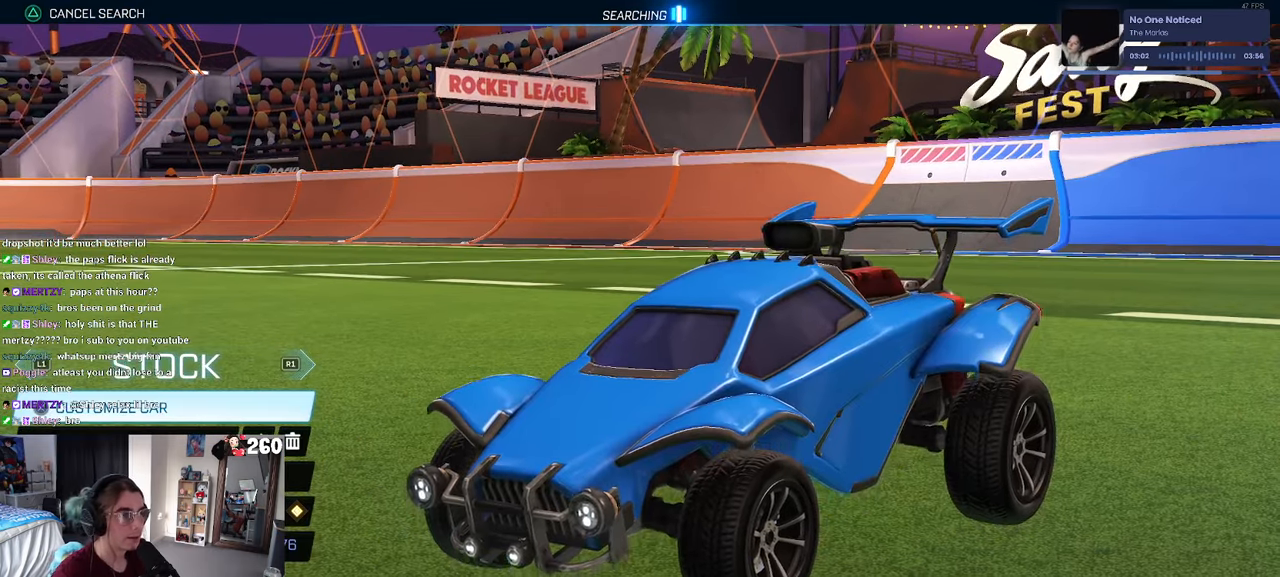
{"buttons": [], "left_stick": "center", "right_stick": "center", "events": [[33, "R1", "down"], [116, "R1", "up"], [300, "R1", "down"], [383, "R1", "up"]]}
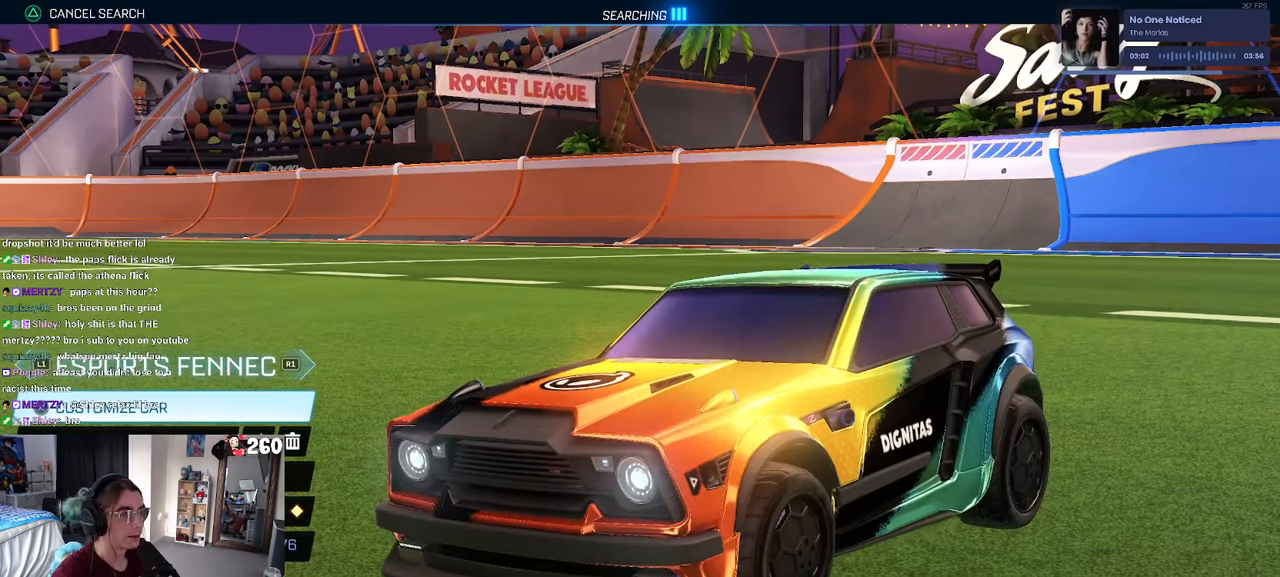
{"buttons": [], "left_stick": "center", "right_stick": "center", "events": [[16, "L1", "down"], [183, "L1", "up"], [333, "R1", "down"], [433, "R1", "up"]]}
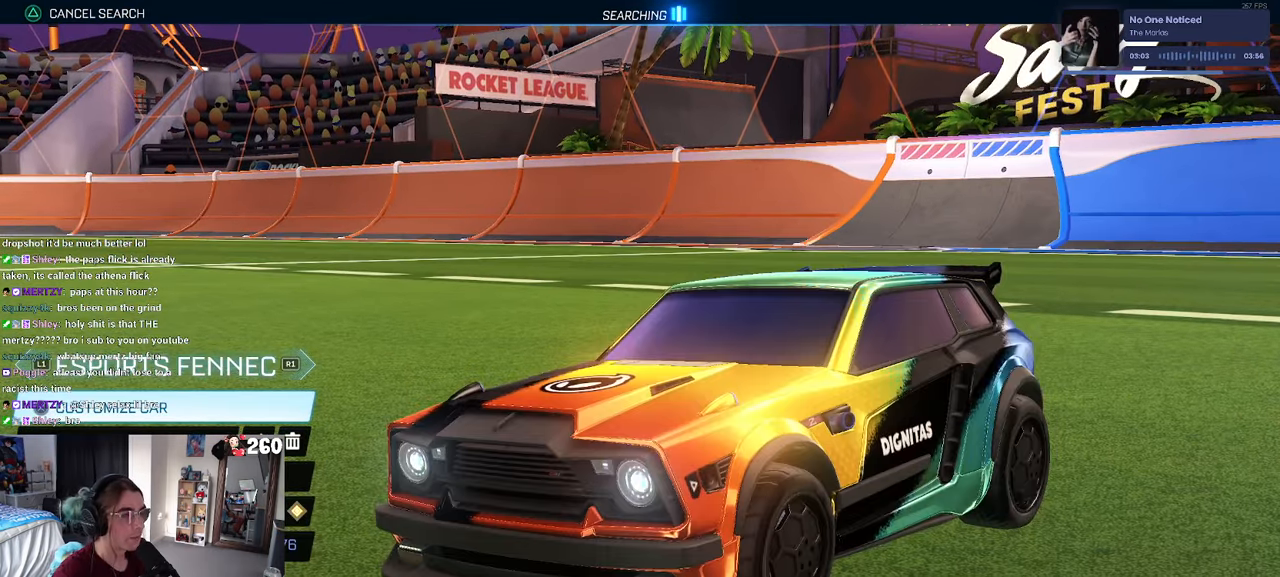
{"buttons": ["L1"], "left_stick": "center", "right_stick": "center", "events": [[16, "R1", "down"], [133, "R1", "up"], [433, "L1", "down"]]}
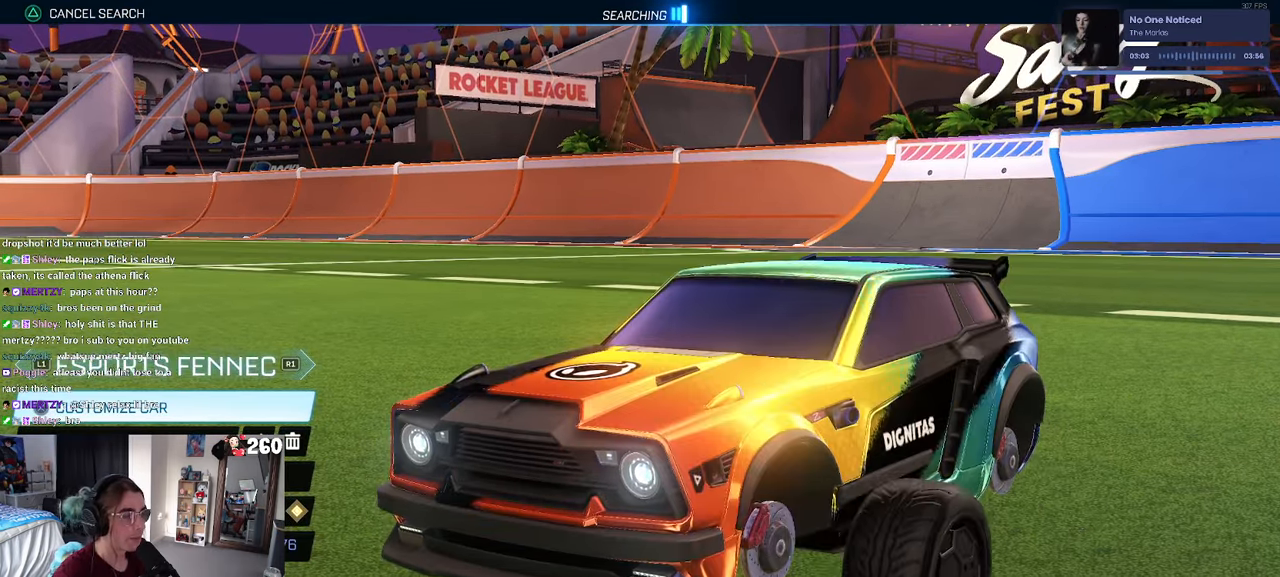
{"buttons": [], "left_stick": "center", "right_stick": "center", "events": [[116, "L1", "up"], [233, "L1", "down"], [383, "L1", "up"]]}
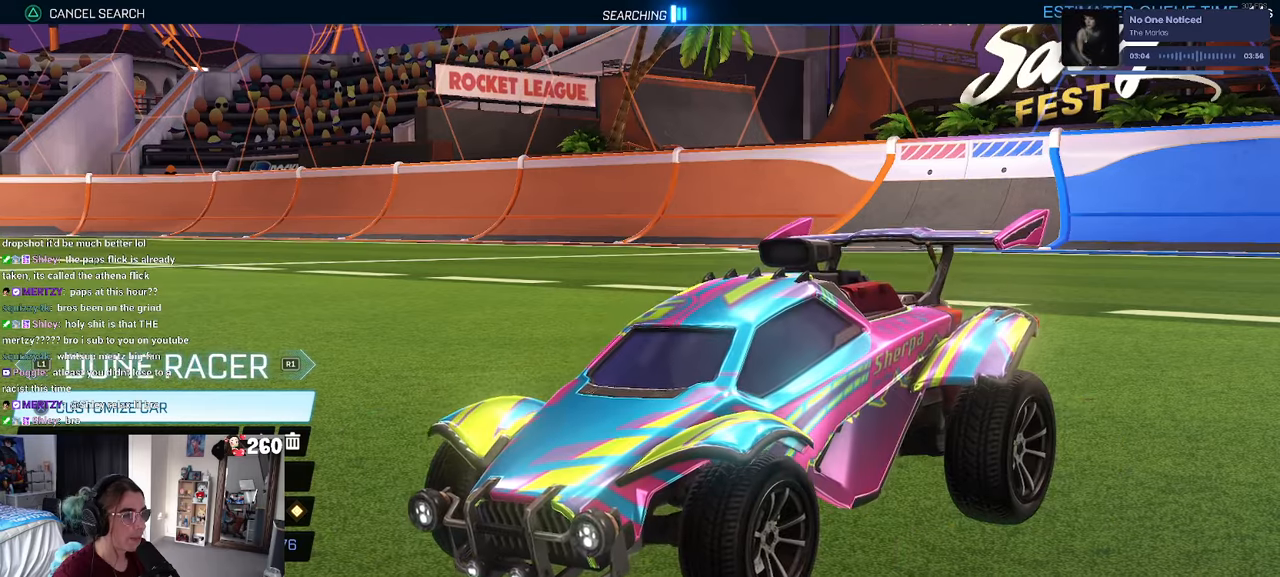
{"buttons": ["R1"], "left_stick": "center", "right_stick": "center", "events": [[217, "R1", "down"], [333, "R1", "up"], [417, "R1", "down"]]}
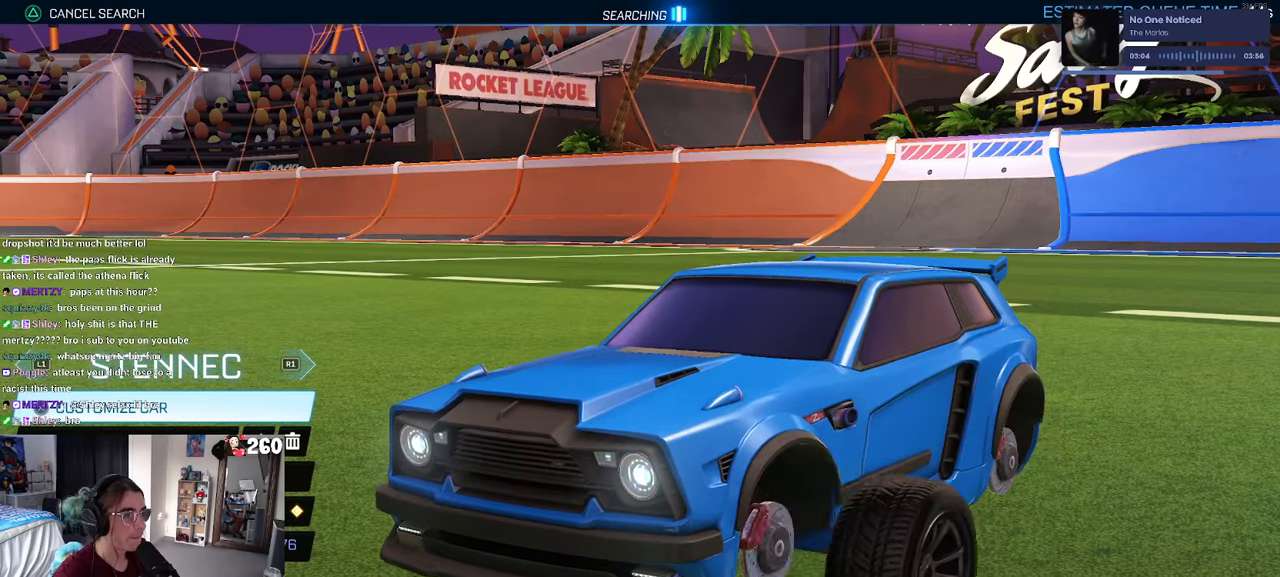
{"buttons": [], "left_stick": "center", "right_stick": "center", "events": [[17, "R1", "up"], [133, "R1", "down"], [283, "R1", "up"]]}
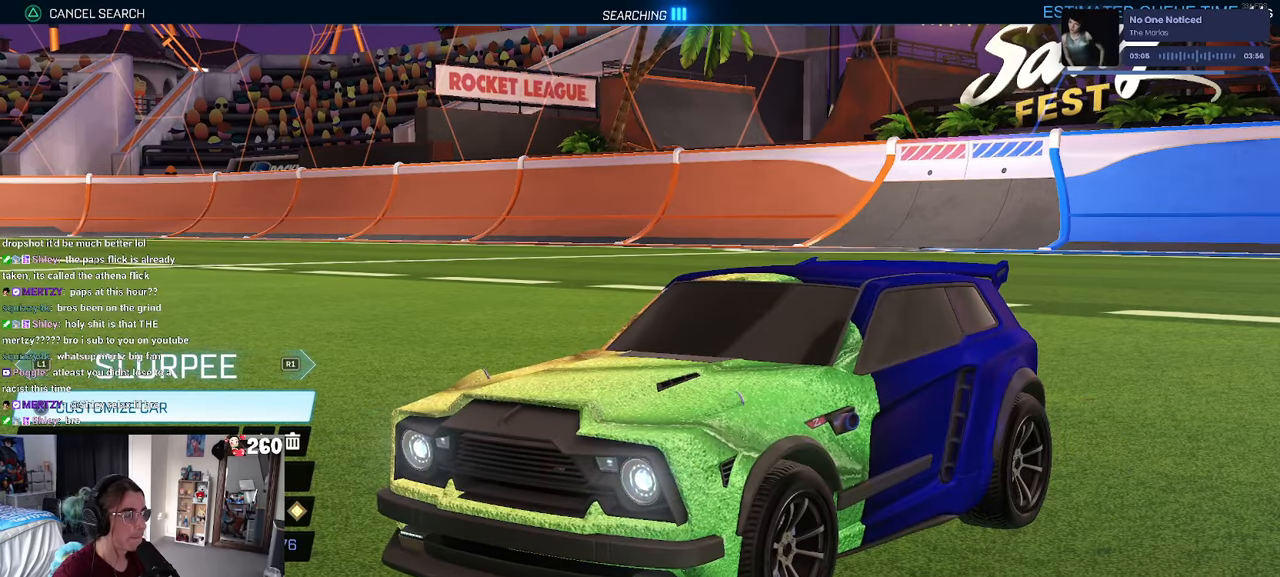
{"buttons": ["L1"], "left_stick": "center", "right_stick": "center", "events": [[233, "R1", "down"], [267, "L1", "down"], [300, "R1", "up"], [417, "L1", "up"], [483, "L1", "down"]]}
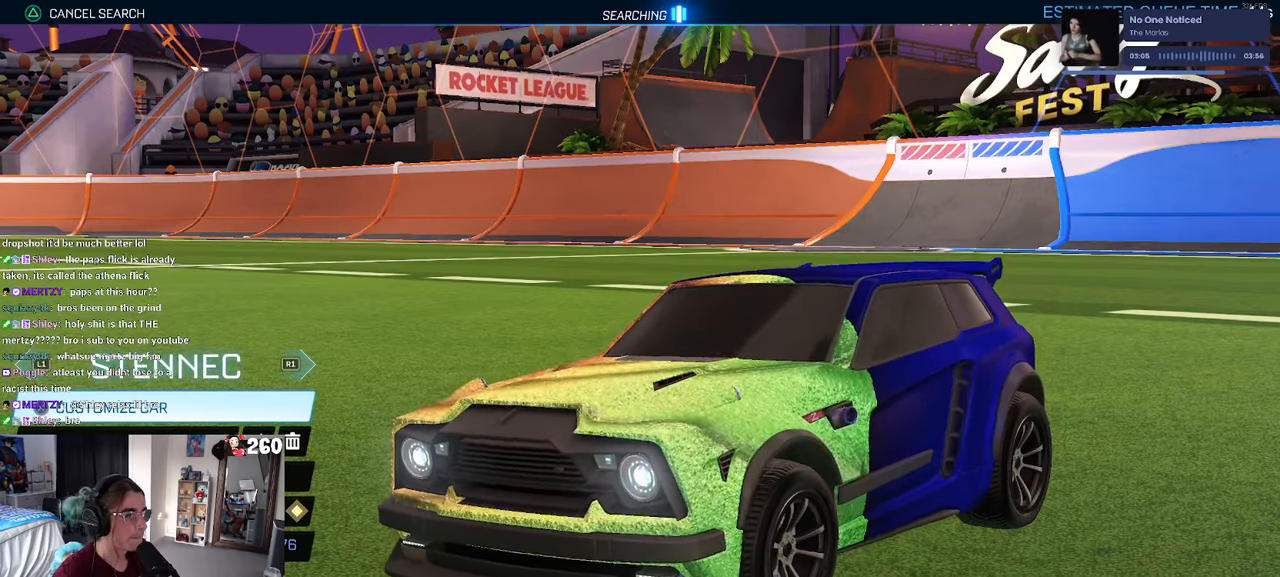
{"buttons": [], "left_stick": "center", "right_stick": "center", "events": [[100, "L1", "up"], [183, "L1", "down"], [283, "L1", "up"], [367, "L1", "down"], [483, "L1", "up"]]}
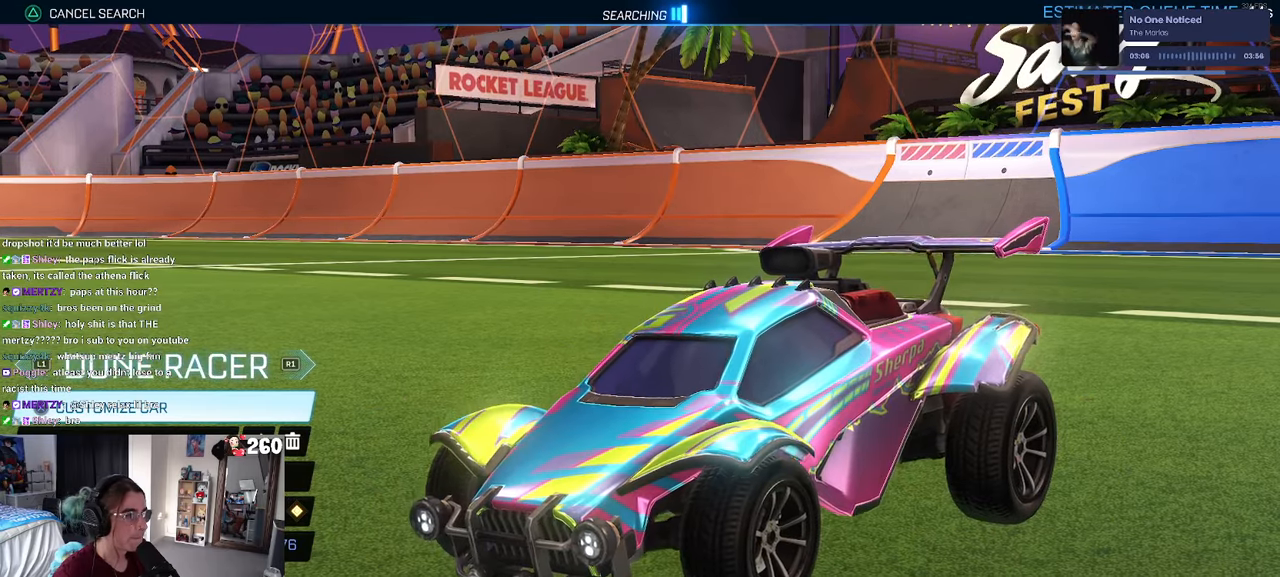
{"buttons": ["CIRCLE"], "left_stick": "center", "right_stick": "center", "events": [[200, "L1", "down"], [383, "L1", "up"], [500, "CIRCLE", "down"]]}
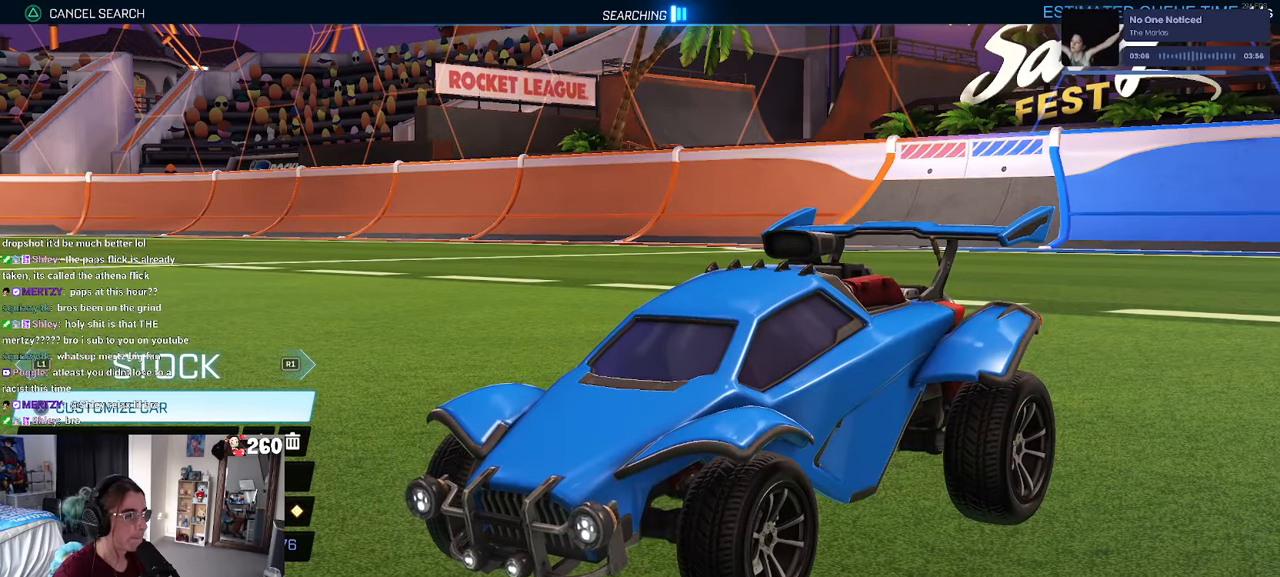
{"buttons": [], "left_stick": "center", "right_stick": "center", "events": [[83, "CIRCLE", "up"], [233, "DPAD_UP", "down"], [450, "DPAD_UP", "up"]]}
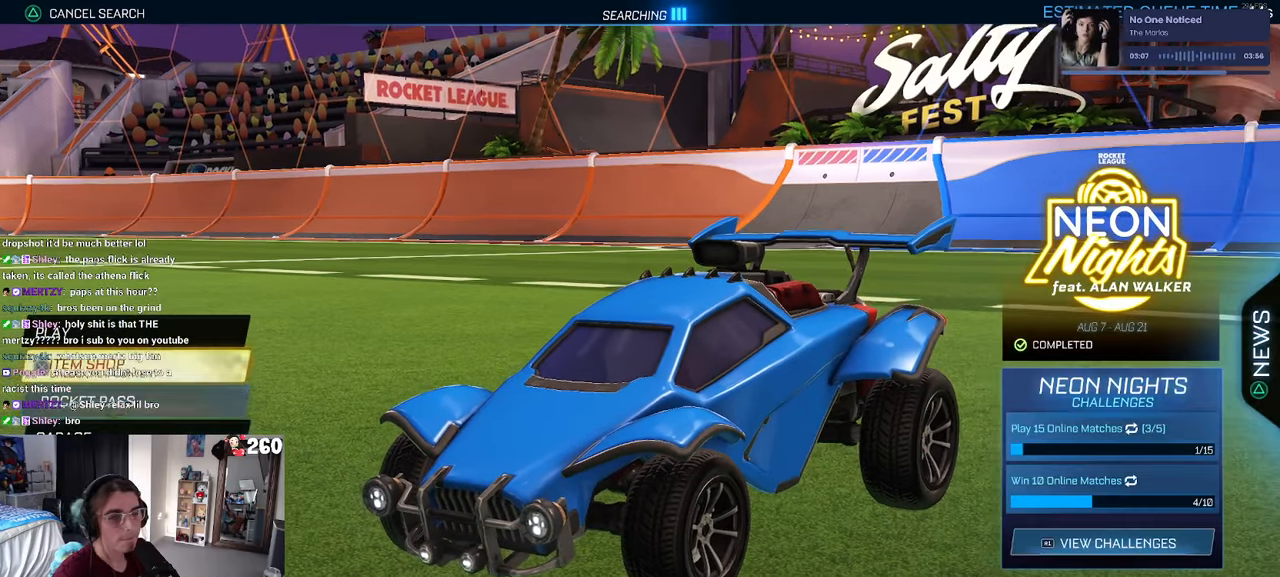
{"buttons": [], "left_stick": "center", "right_stick": "center", "events": [[33, "DPAD_UP", "down"], [133, "DPAD_UP", "up"], [183, "CROSS", "down"], [250, "CROSS", "up"]]}
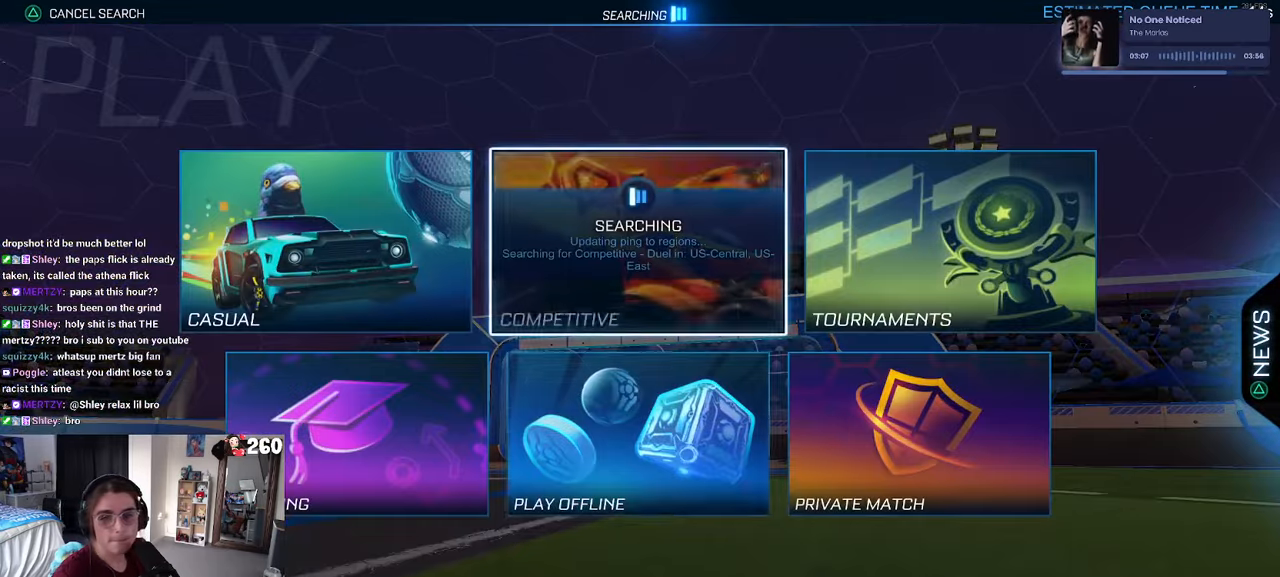
{"buttons": ["DPAD_LEFT"], "left_stick": "center", "right_stick": "center", "events": [[50, "DPAD_DOWN", "down"], [167, "DPAD_DOWN", "up"], [433, "DPAD_LEFT", "down"]]}
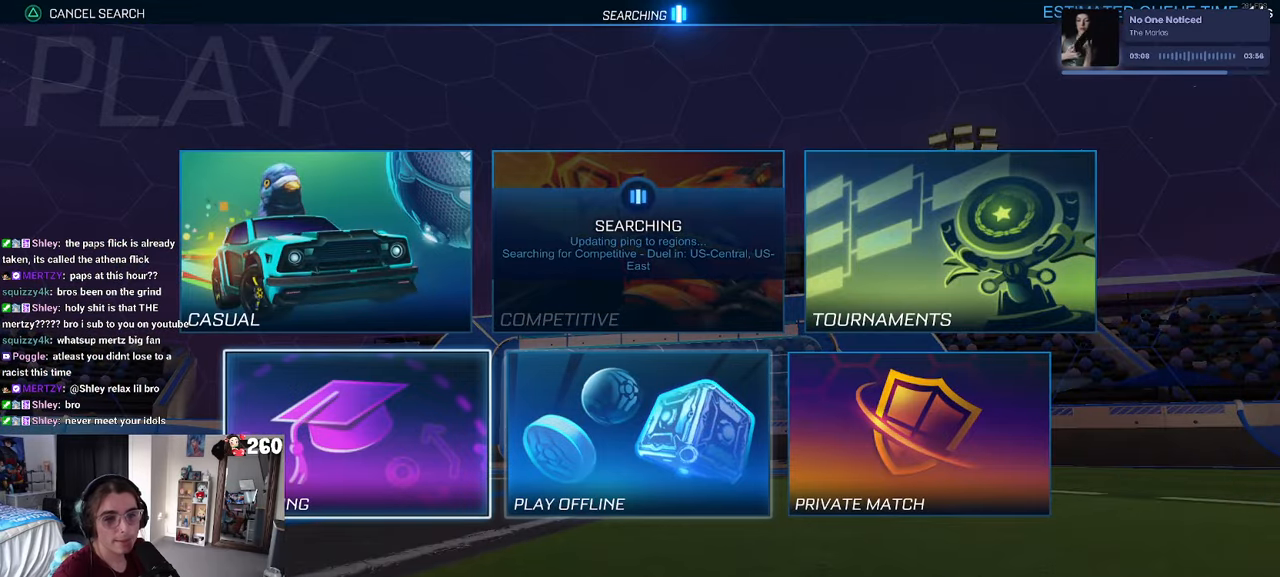
{"buttons": ["CROSS"], "left_stick": "center", "right_stick": "center", "events": [[33, "DPAD_LEFT", "up"], [83, "CROSS", "down"], [183, "CROSS", "up"], [300, "CROSS", "down"], [383, "CROSS", "up"], [483, "CROSS", "down"]]}
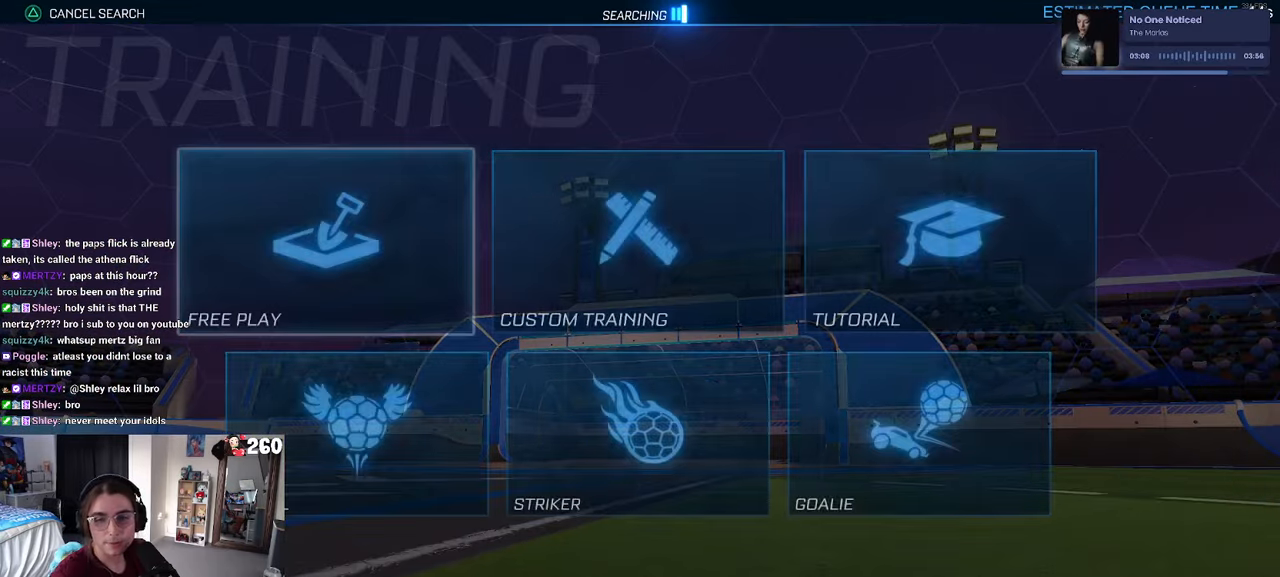
{"buttons": [], "left_stick": "center", "right_stick": "center", "events": [[67, "CROSS", "up"], [133, "CROSS", "down"], [250, "CROSS", "up"], [317, "CROSS", "down"], [434, "CROSS", "up"]]}
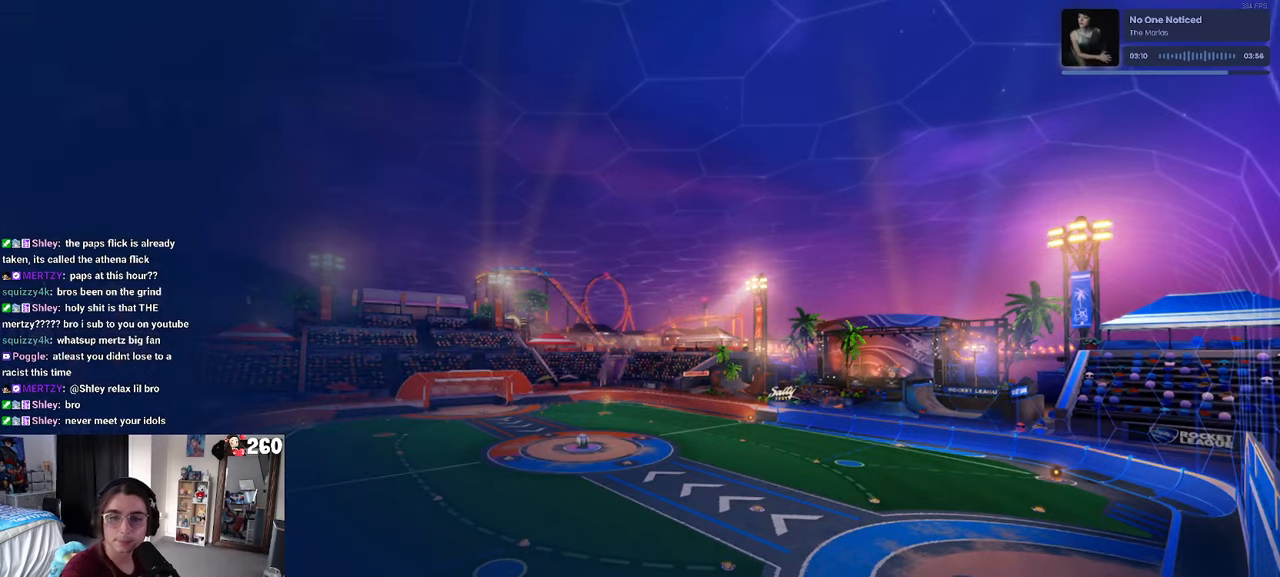
{"buttons": [], "left_stick": "center", "right_stick": "center", "events": [[350, "CROSS", "down"], [417, "CROSS", "up"]]}
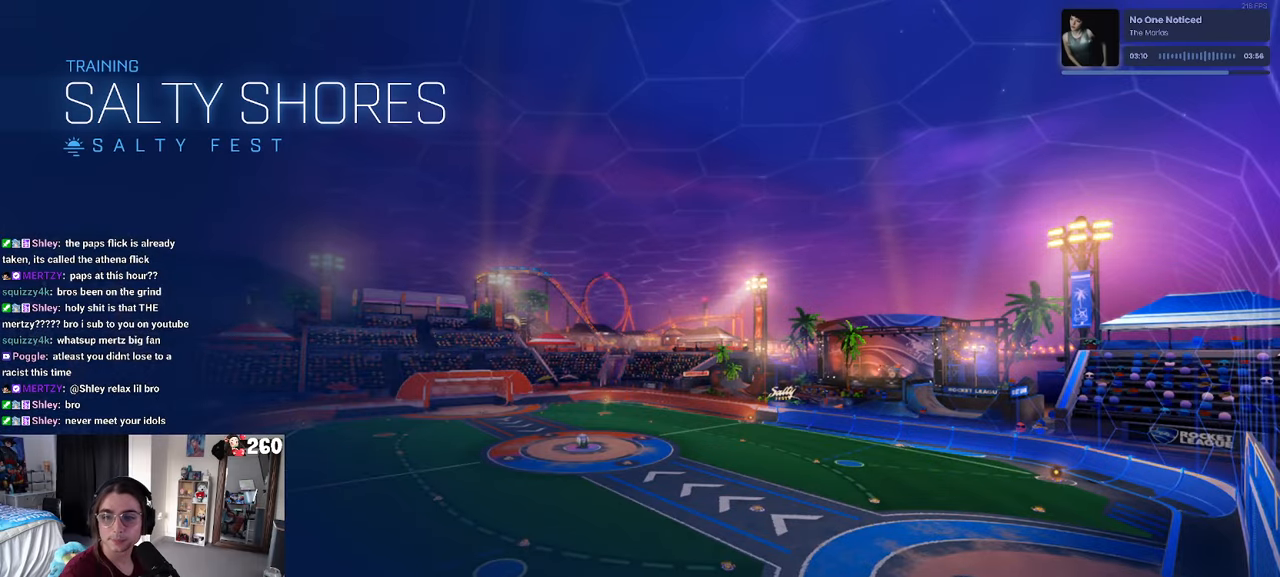
{"buttons": ["CROSS"], "left_stick": "center", "right_stick": "center", "events": [[34, "CROSS", "down"], [117, "CROSS", "up"], [267, "CROSS", "down"], [334, "CROSS", "up"], [450, "CROSS", "down"]]}
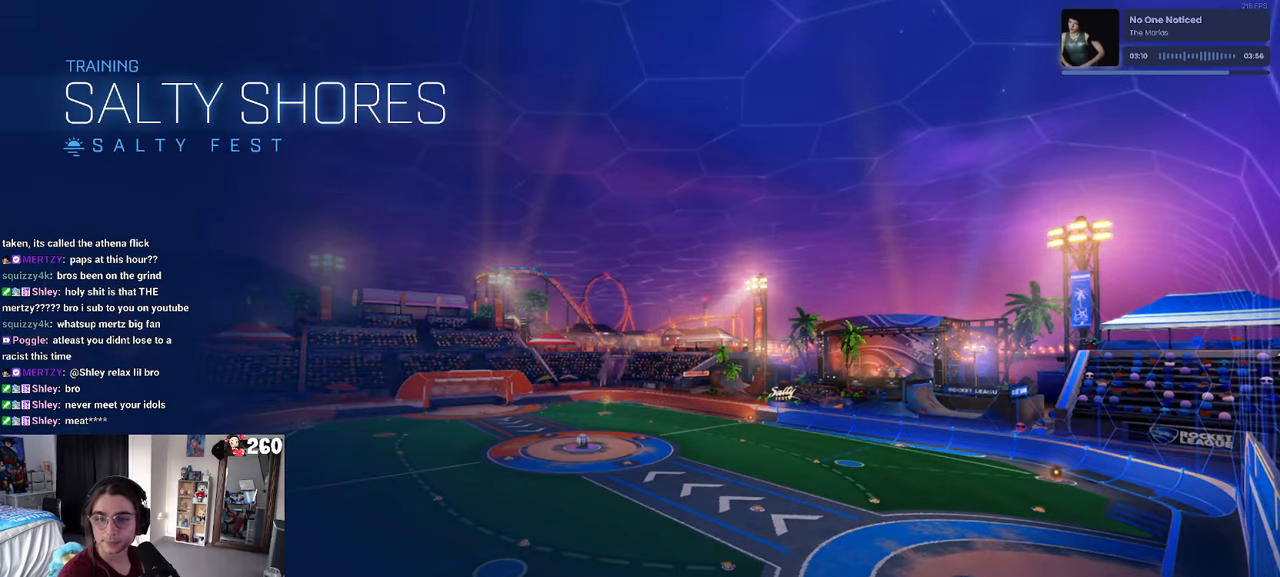
{"buttons": [], "left_stick": "center", "right_stick": "center", "events": [[67, "CROSS", "up"]]}